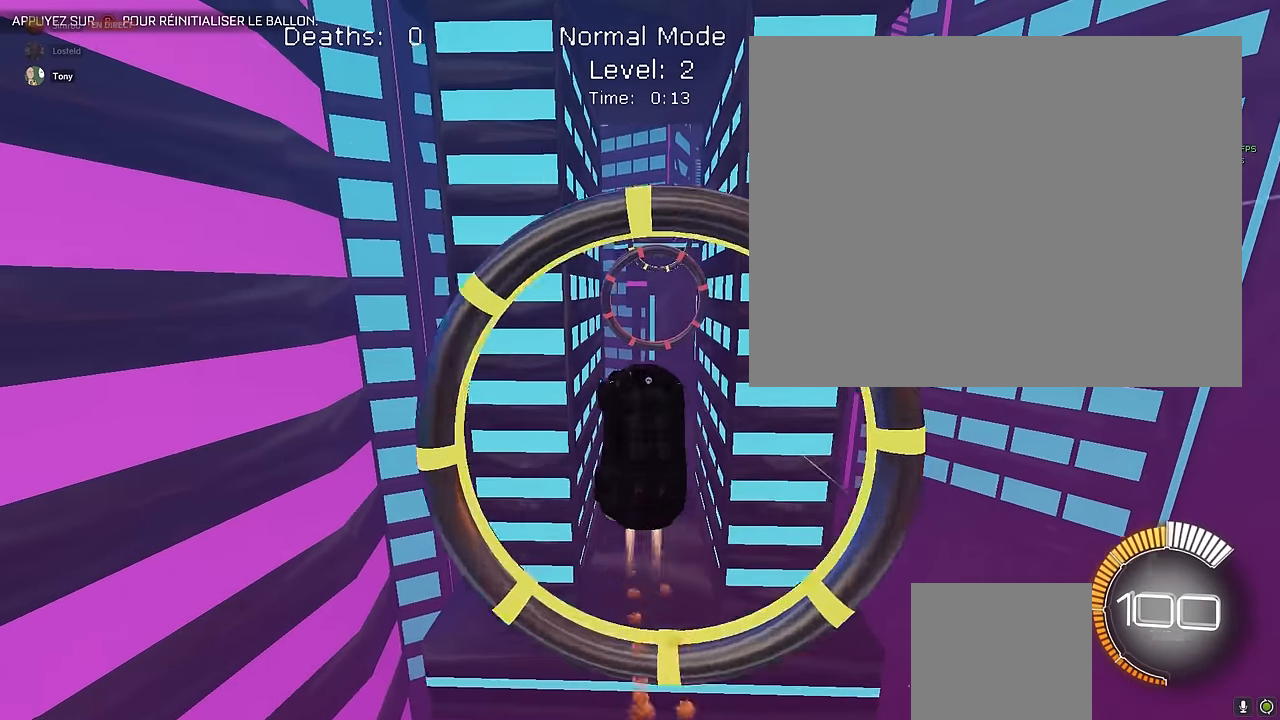
Gameplay with a controller (Xbox layout); each line is a JSON object with the inputs held at the frame after it. "events" lists button and stick changes between this image and that frame as [ms after this image, input, new state], when the widget could be followed in between. Not read: DPAD_DOWN DPAD_LEFT DPAD_RIGHT DPAD_UP L3 R3 SELECT START right_stick.
{"buttons": ["X", "L1", "R2"], "left_stick": "up", "events": [[83, "left_stick", "up"], [208, "left_stick", "right"], [375, "left_stick", "left"], [500, "left_stick", "up"]]}
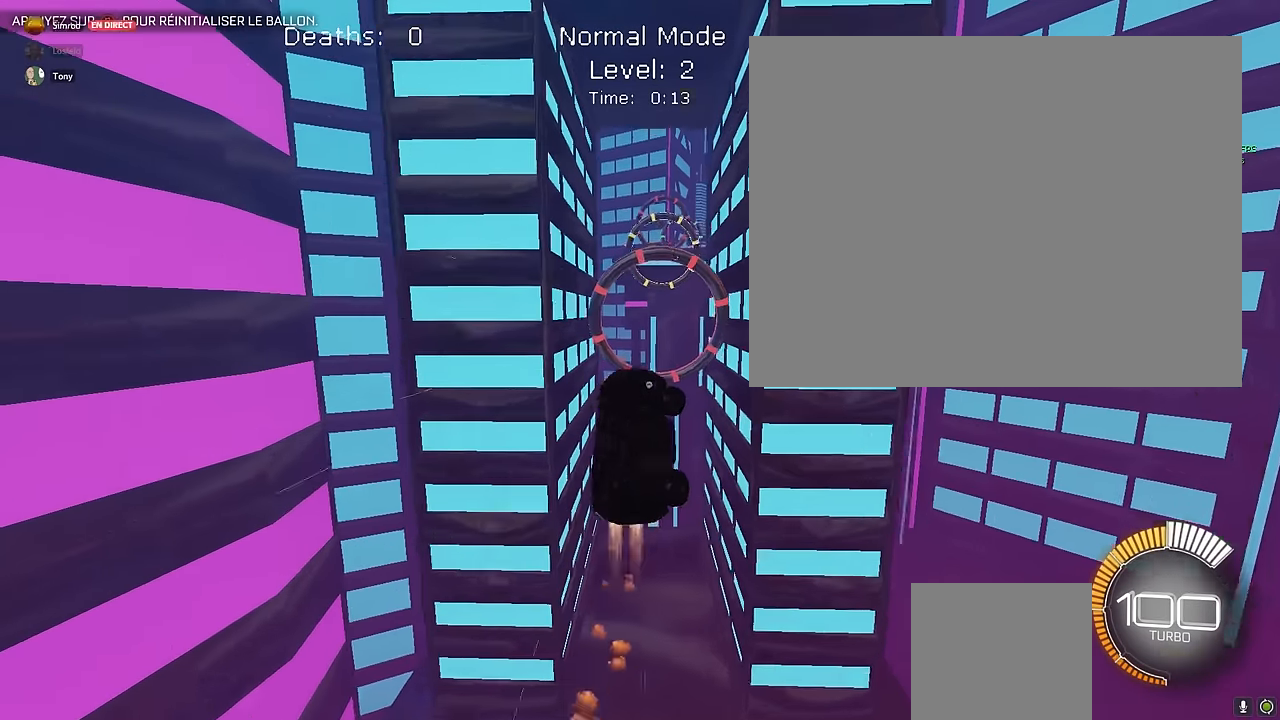
{"buttons": ["X", "L1", "R2"], "left_stick": "up", "events": [[125, "left_stick", "right"], [208, "left_stick", "down"], [375, "left_stick", "left"], [500, "left_stick", "up"]]}
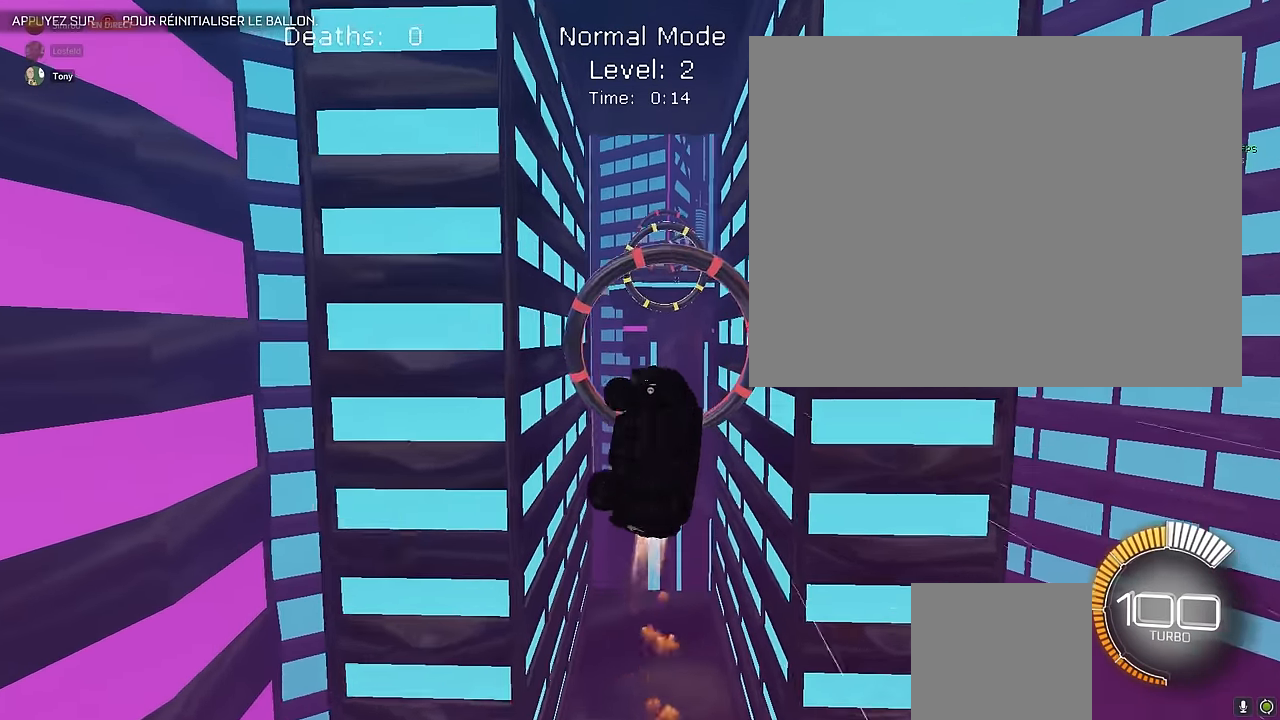
{"buttons": ["X", "L1", "R2"], "left_stick": "up", "events": [[125, "left_stick", "right"], [250, "left_stick", "down"], [333, "left_stick", "left"], [458, "left_stick", "up"]]}
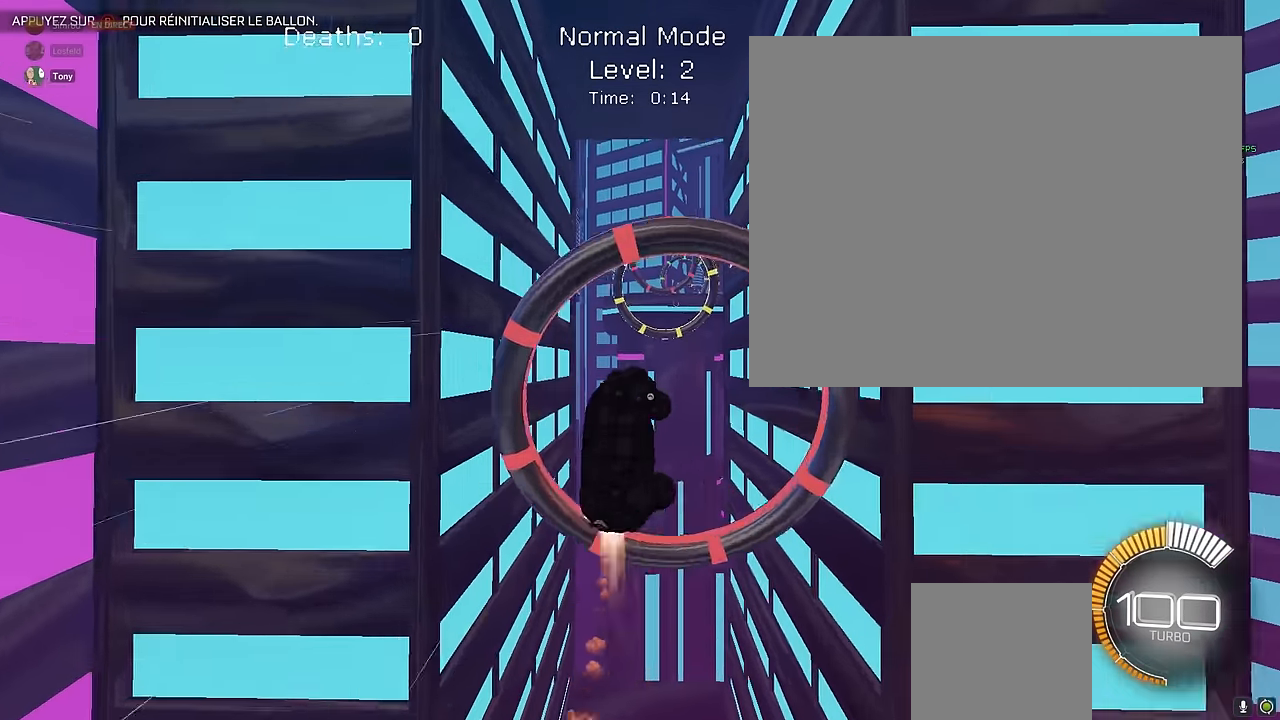
{"buttons": ["X", "L1", "R2"], "left_stick": "up-right", "events": [[83, "left_stick", "right"], [208, "left_stick", "down"], [292, "left_stick", "left"], [458, "left_stick", "up-right"]]}
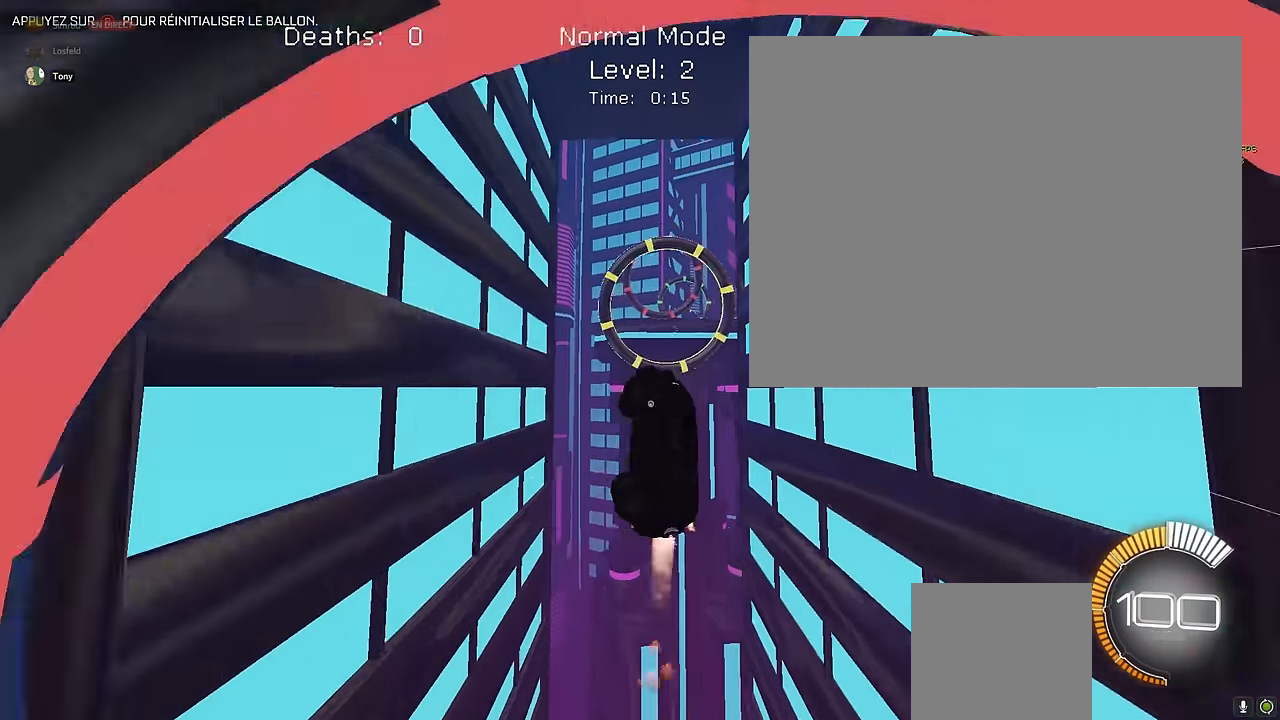
{"buttons": ["X", "L1", "R2"], "left_stick": "up", "events": [[167, "left_stick", "down-right"], [292, "left_stick", "down-left"], [458, "left_stick", "up"]]}
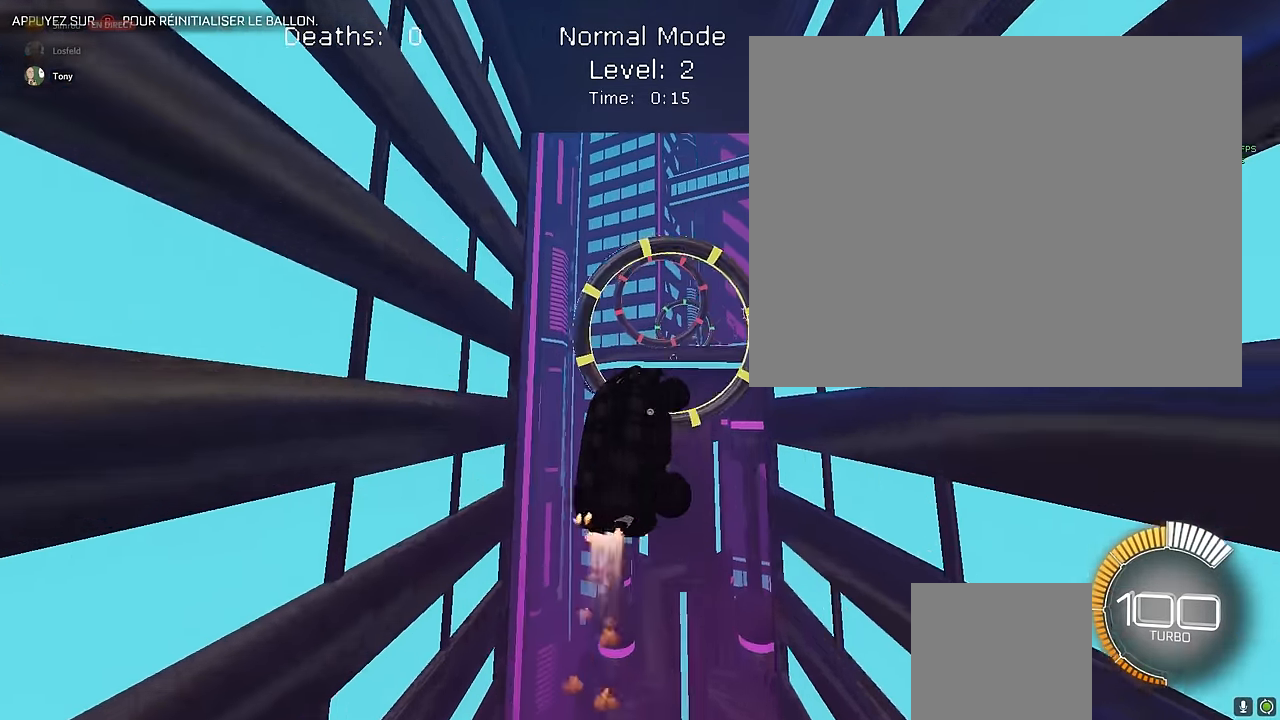
{"buttons": ["X", "L1", "R2"], "left_stick": "up", "events": [[83, "left_stick", "right"], [167, "left_stick", "down"], [375, "left_stick", "left"], [500, "left_stick", "up"]]}
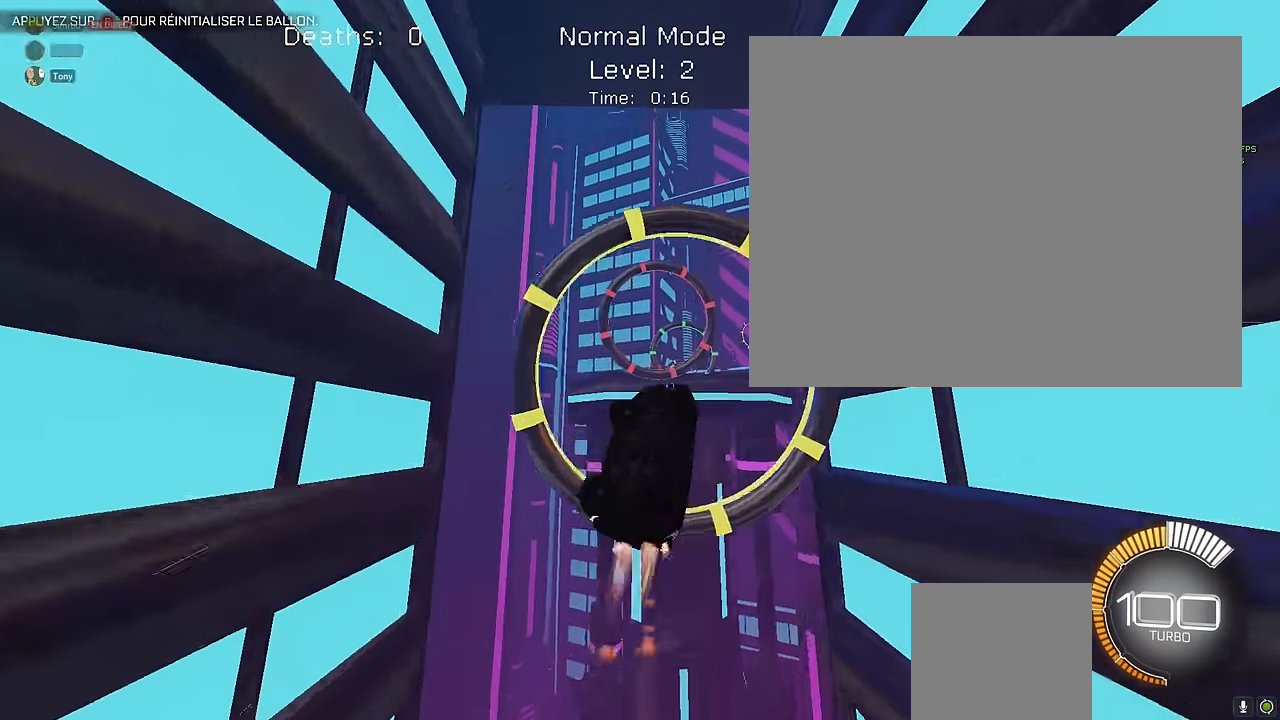
{"buttons": ["X", "L1", "R2"], "left_stick": "up", "events": [[42, "left_stick", "up-right"], [208, "left_stick", "down-right"], [375, "left_stick", "up"]]}
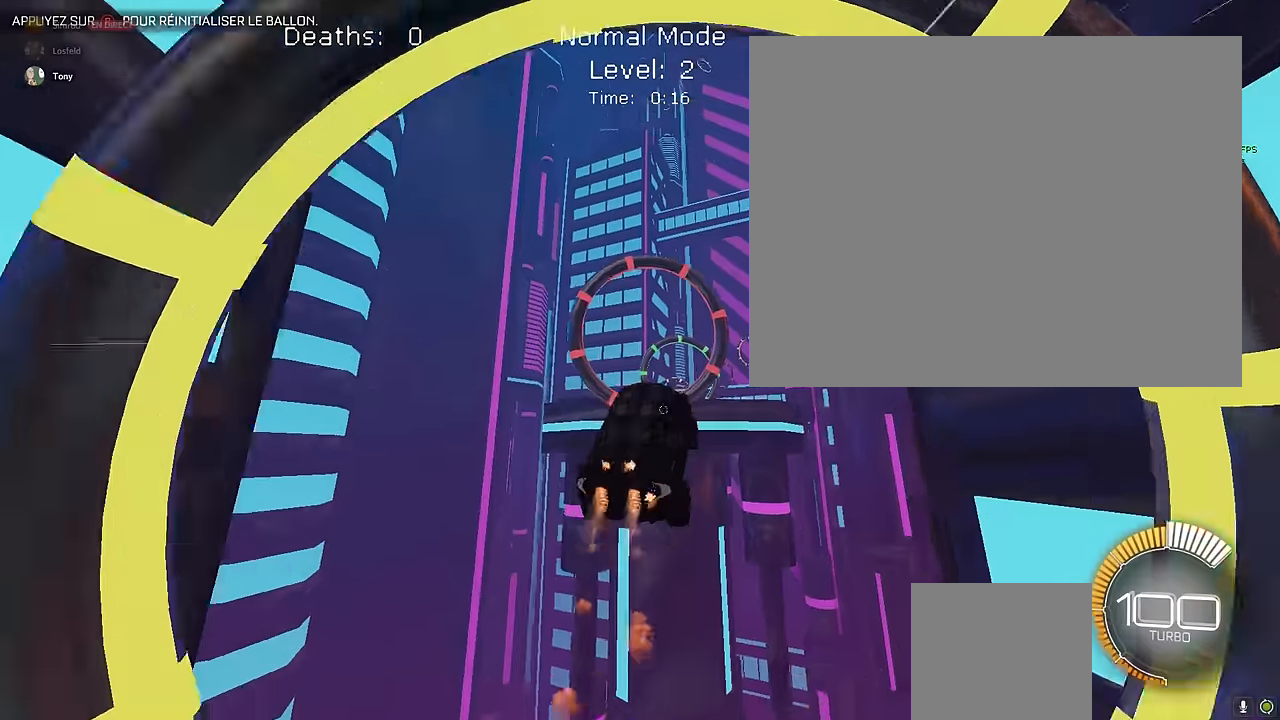
{"buttons": ["X", "L1", "R2"], "left_stick": "up-right", "events": [[125, "left_stick", "down"], [416, "left_stick", "up-right"]]}
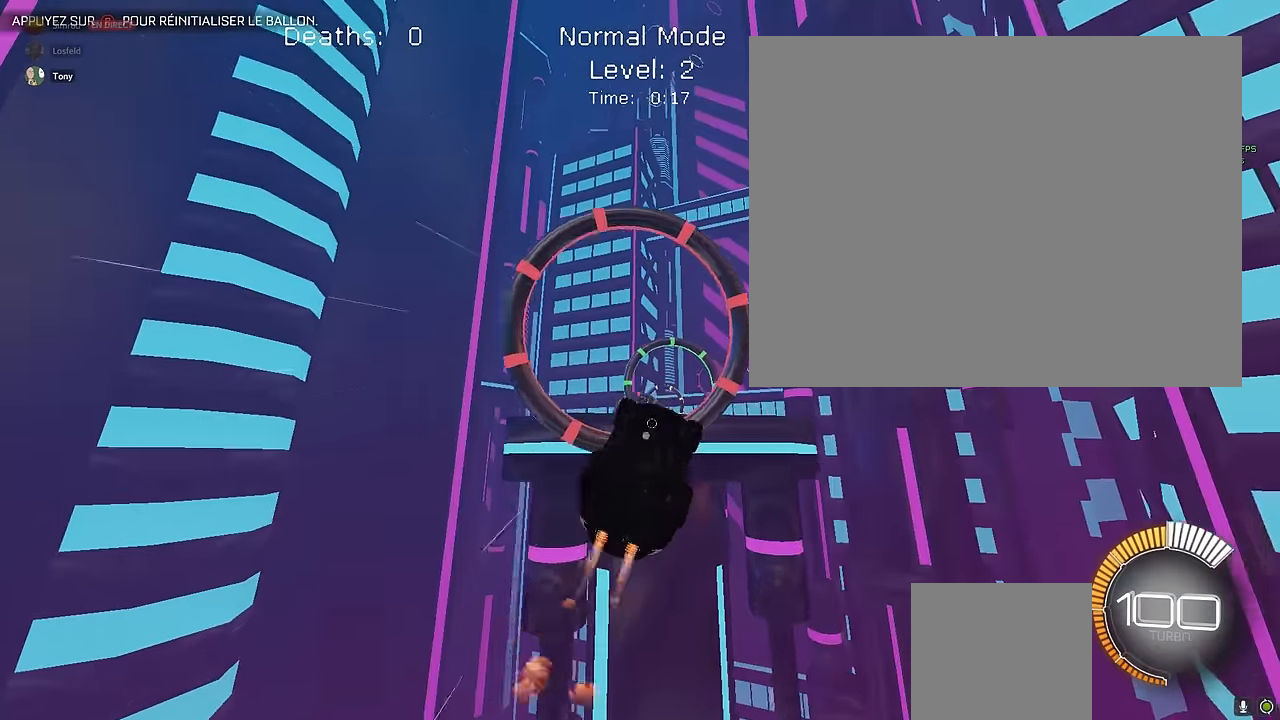
{"buttons": ["X", "L1", "R2"], "left_stick": "up", "events": [[83, "left_stick", "up"], [250, "left_stick", "right"], [500, "left_stick", "up"]]}
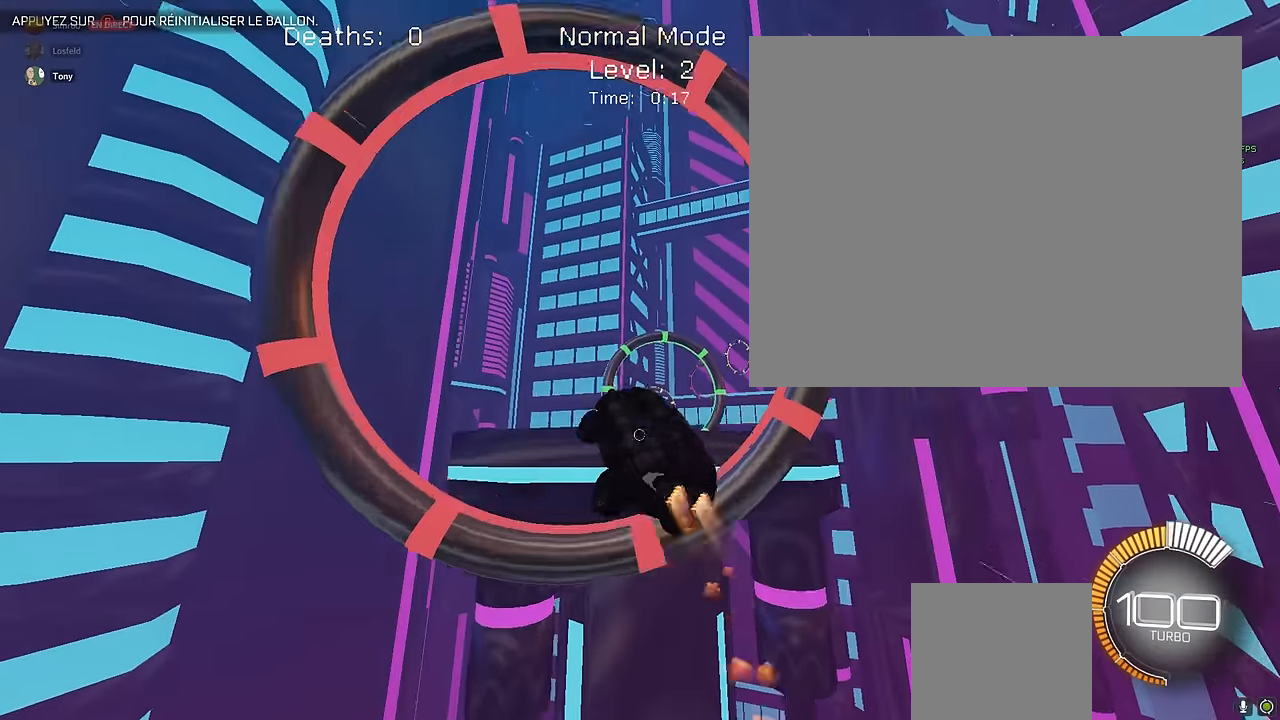
{"buttons": ["X", "L1", "R2"], "left_stick": "right", "events": [[166, "left_stick", "right"], [250, "left_stick", "down"], [375, "left_stick", "left"], [500, "left_stick", "right"]]}
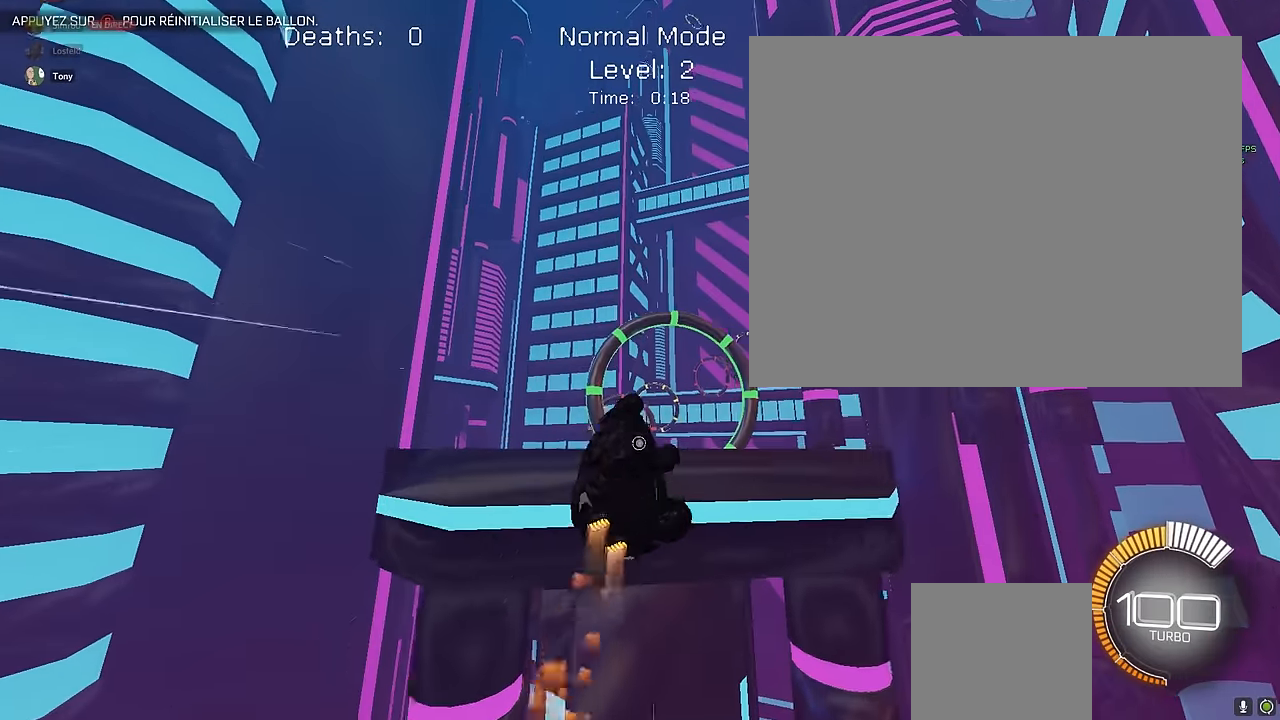
{"buttons": ["X", "L1", "R2"], "left_stick": "center", "events": [[250, "left_stick", "center"], [375, "left_stick", "down-right"], [500, "left_stick", "center"]]}
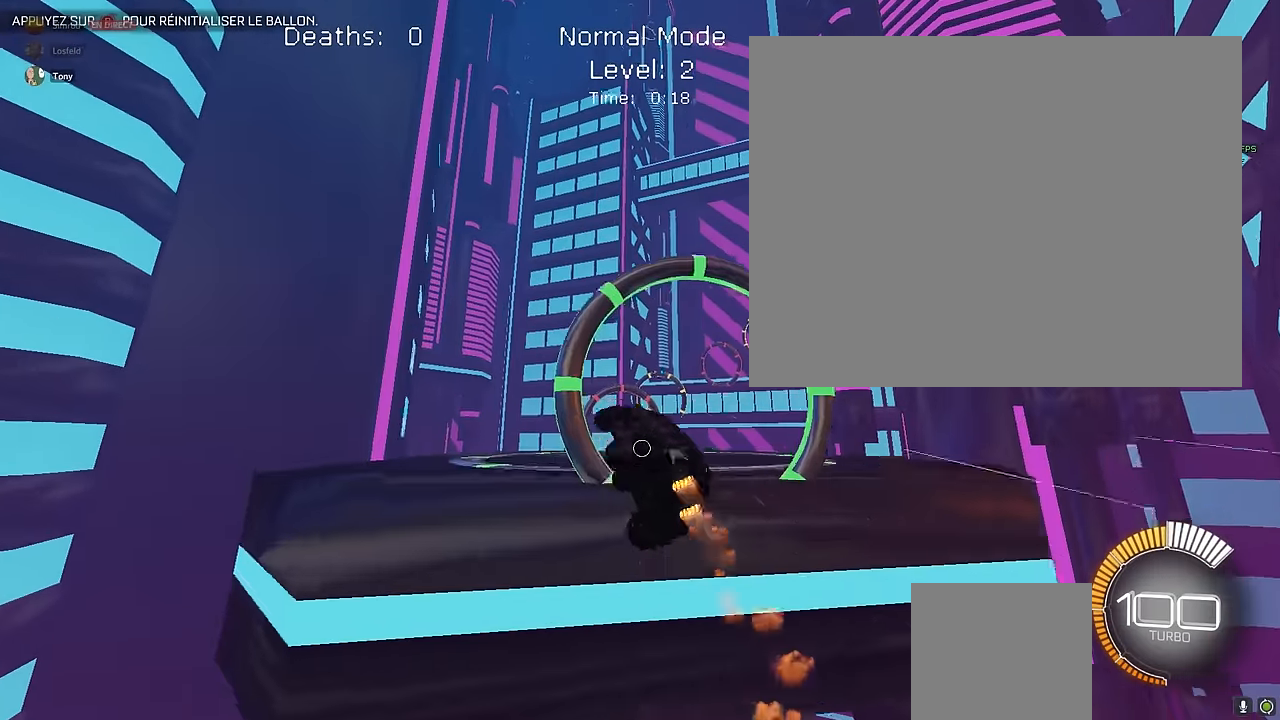
{"buttons": ["X", "L1", "R2"], "left_stick": "right", "events": [[41, "left_stick", "up-left"], [250, "left_stick", "down"], [333, "left_stick", "down-right"], [500, "left_stick", "right"]]}
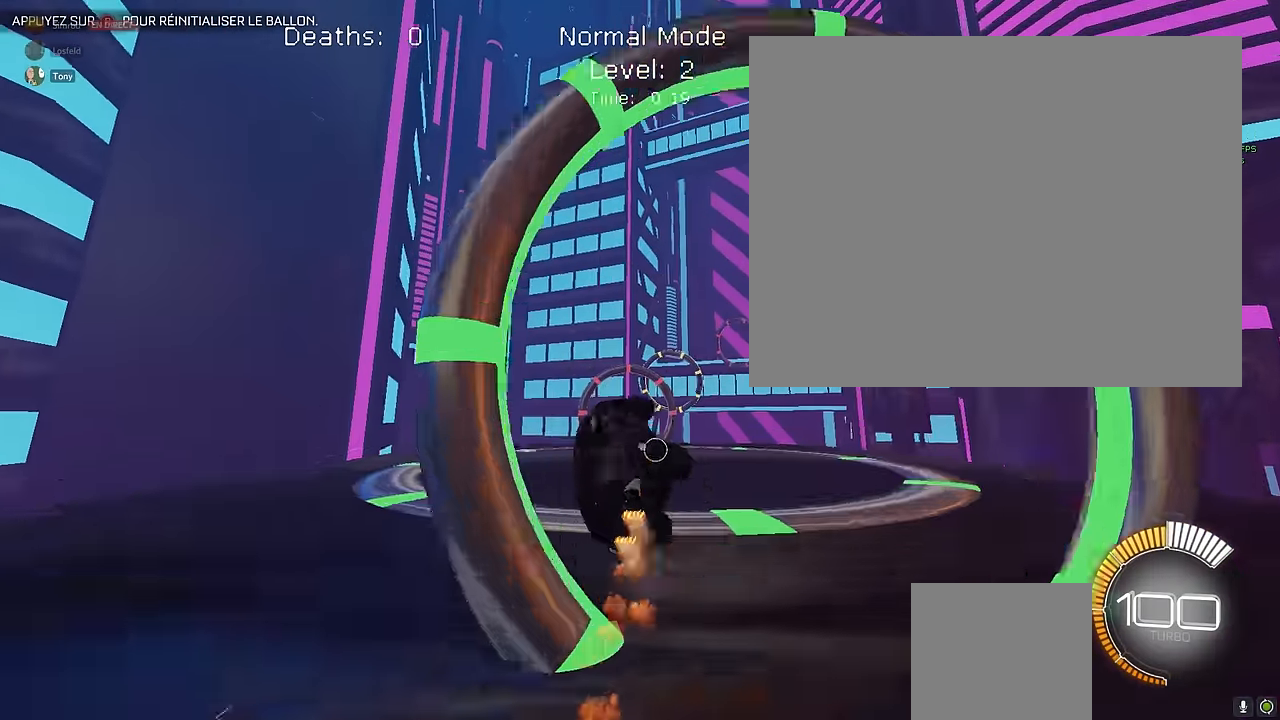
{"buttons": ["X", "L1", "R2"], "left_stick": "down", "events": [[83, "left_stick", "up"], [250, "left_stick", "down"]]}
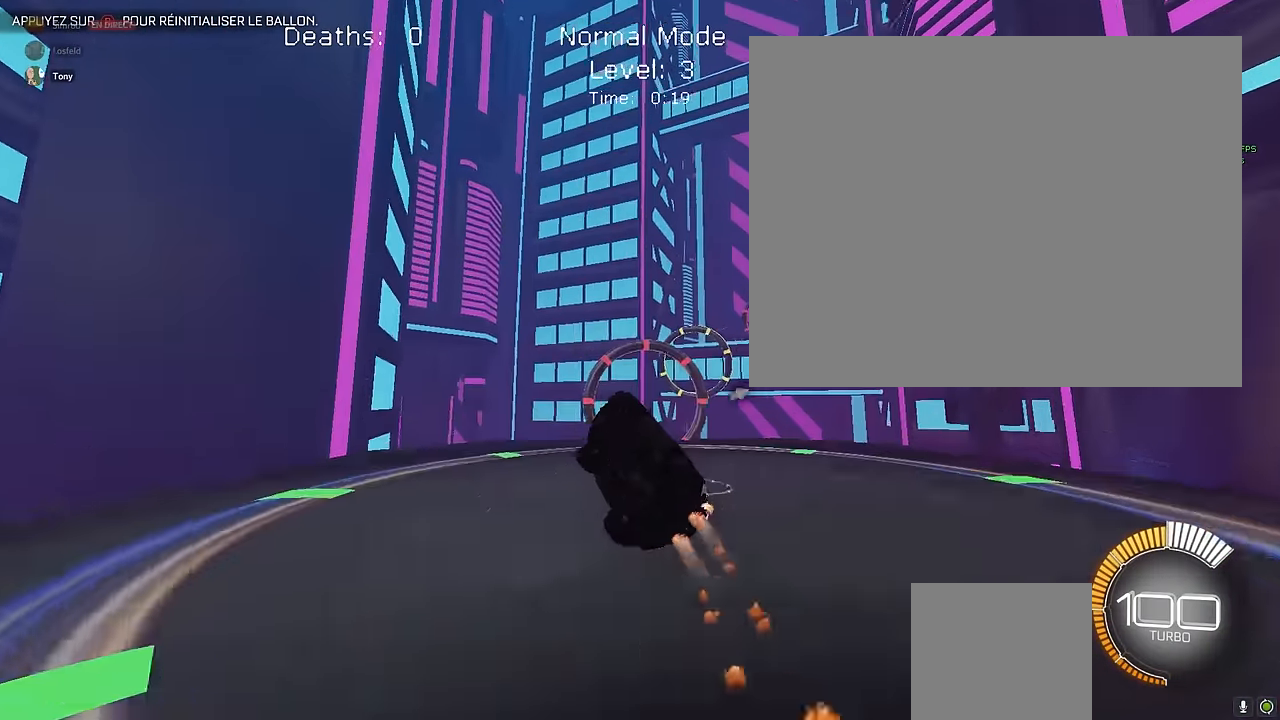
{"buttons": ["X", "L1", "R2"], "left_stick": "right", "events": [[333, "left_stick", "right"]]}
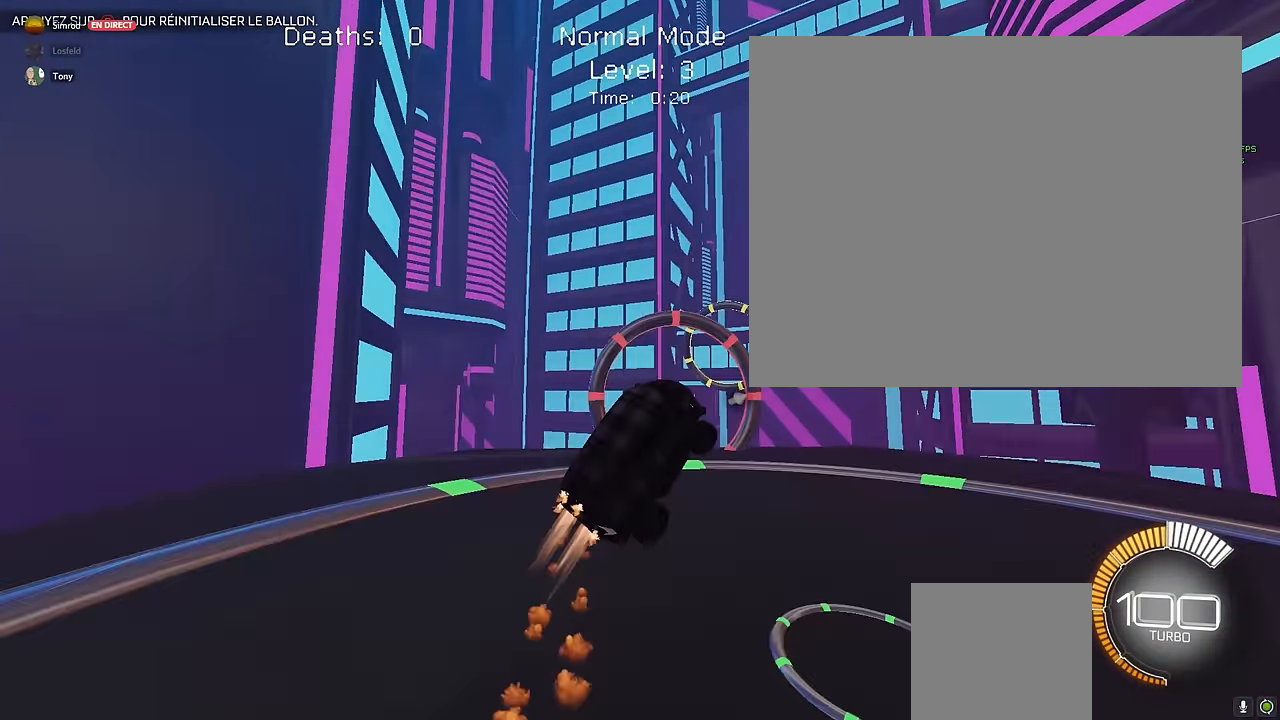
{"buttons": ["X", "L1", "R2"], "left_stick": "right", "events": [[166, "left_stick", "down"], [250, "left_stick", "left"], [375, "left_stick", "up"], [458, "left_stick", "right"]]}
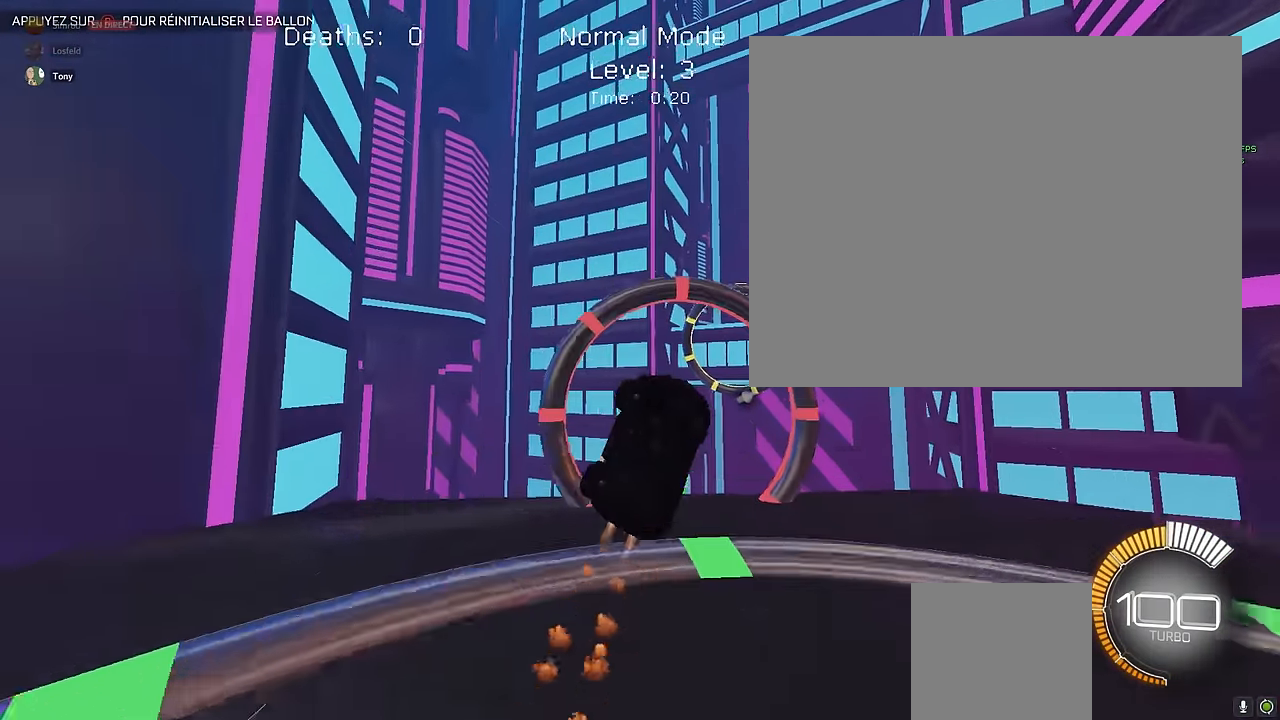
{"buttons": ["X", "L1", "R2"], "left_stick": "right", "events": [[41, "left_stick", "down"], [208, "left_stick", "left"], [333, "left_stick", "up"], [416, "left_stick", "right"]]}
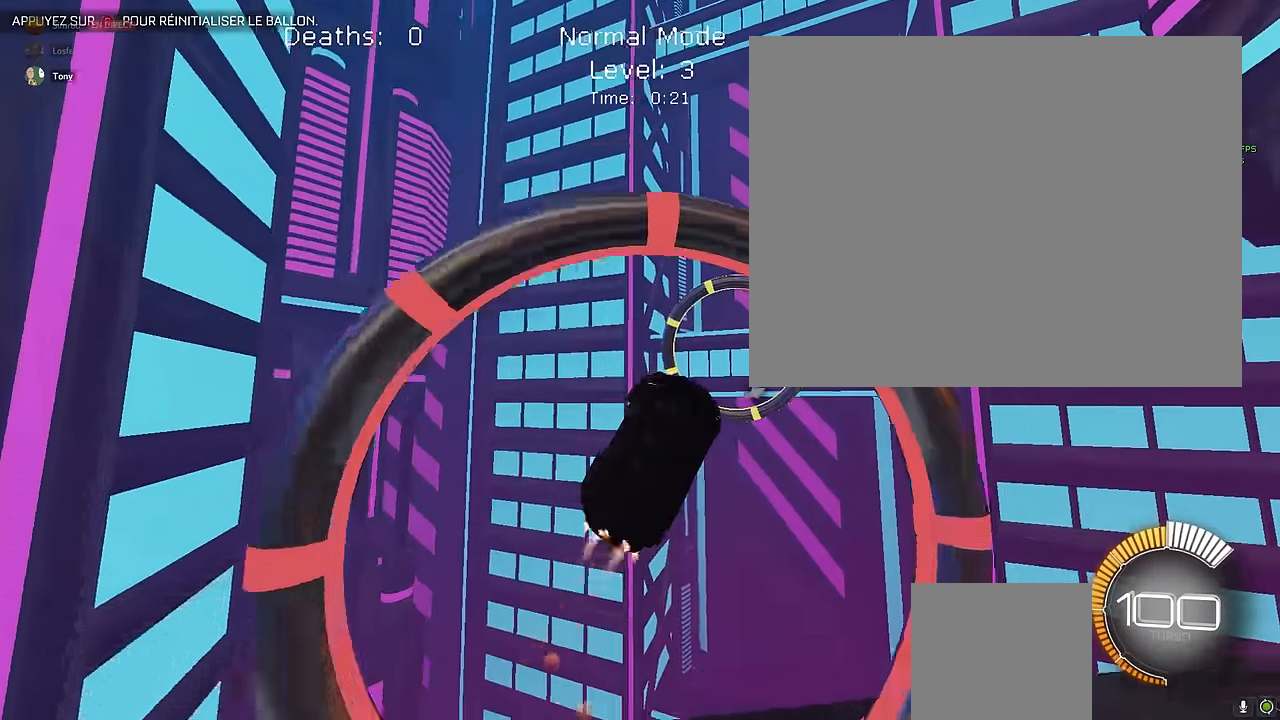
{"buttons": ["X", "L1", "R2"], "left_stick": "right", "events": [[83, "left_stick", "down"], [166, "left_stick", "left"], [291, "left_stick", "up"], [458, "left_stick", "right"]]}
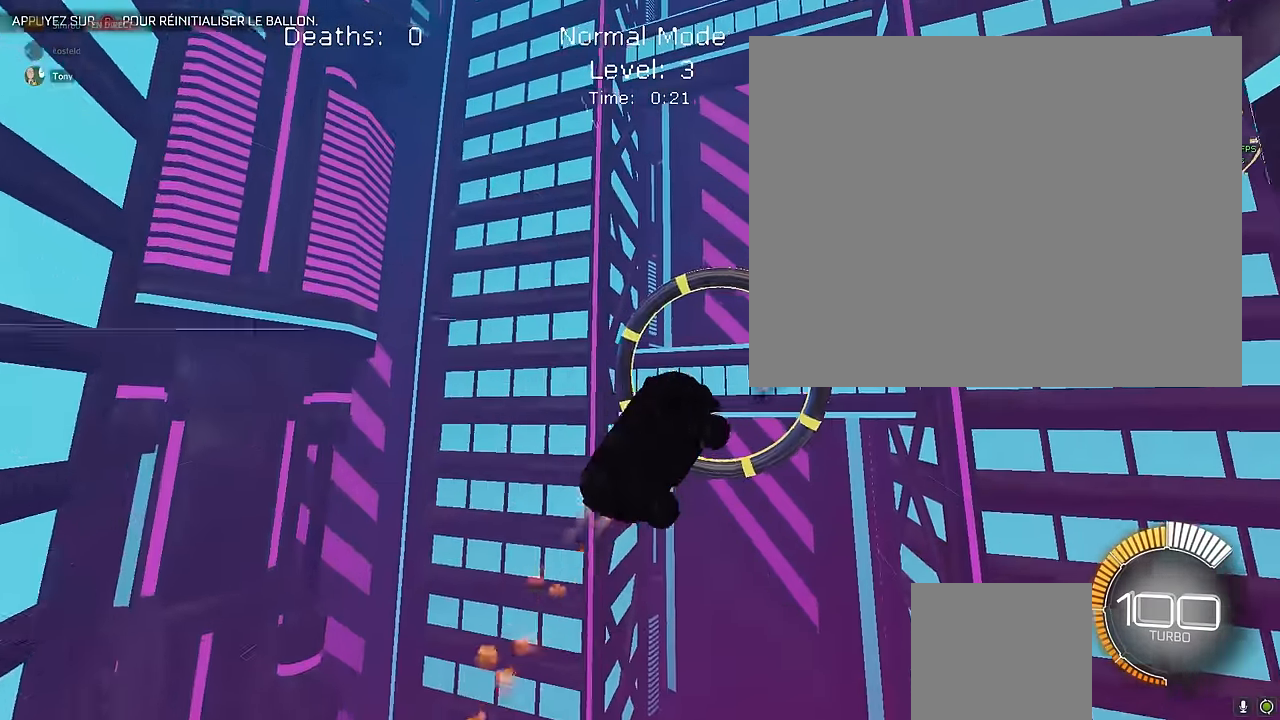
{"buttons": ["X", "L1", "R2"], "left_stick": "down-right", "events": [[41, "left_stick", "down"], [166, "left_stick", "left"], [291, "left_stick", "up"], [416, "left_stick", "down-right"]]}
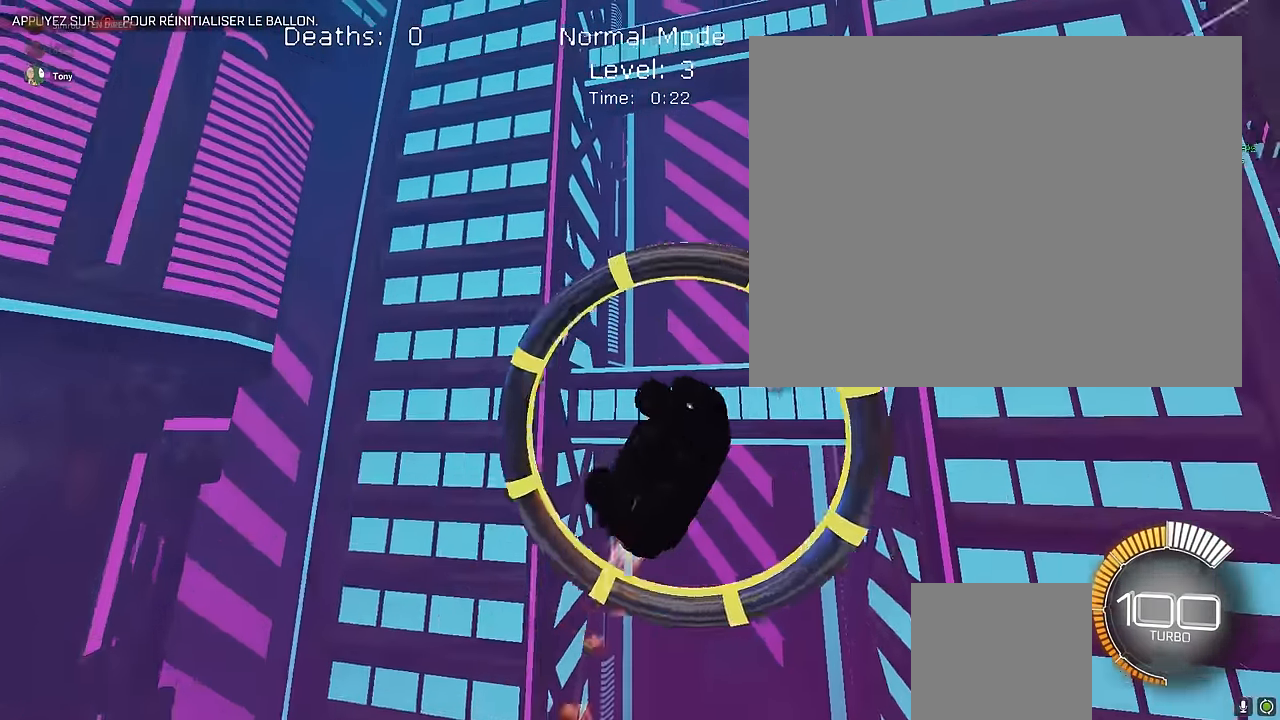
{"buttons": ["X", "L1", "R2"], "left_stick": "down", "events": [[83, "left_stick", "down-left"], [250, "left_stick", "up"], [416, "left_stick", "right"], [500, "left_stick", "down"]]}
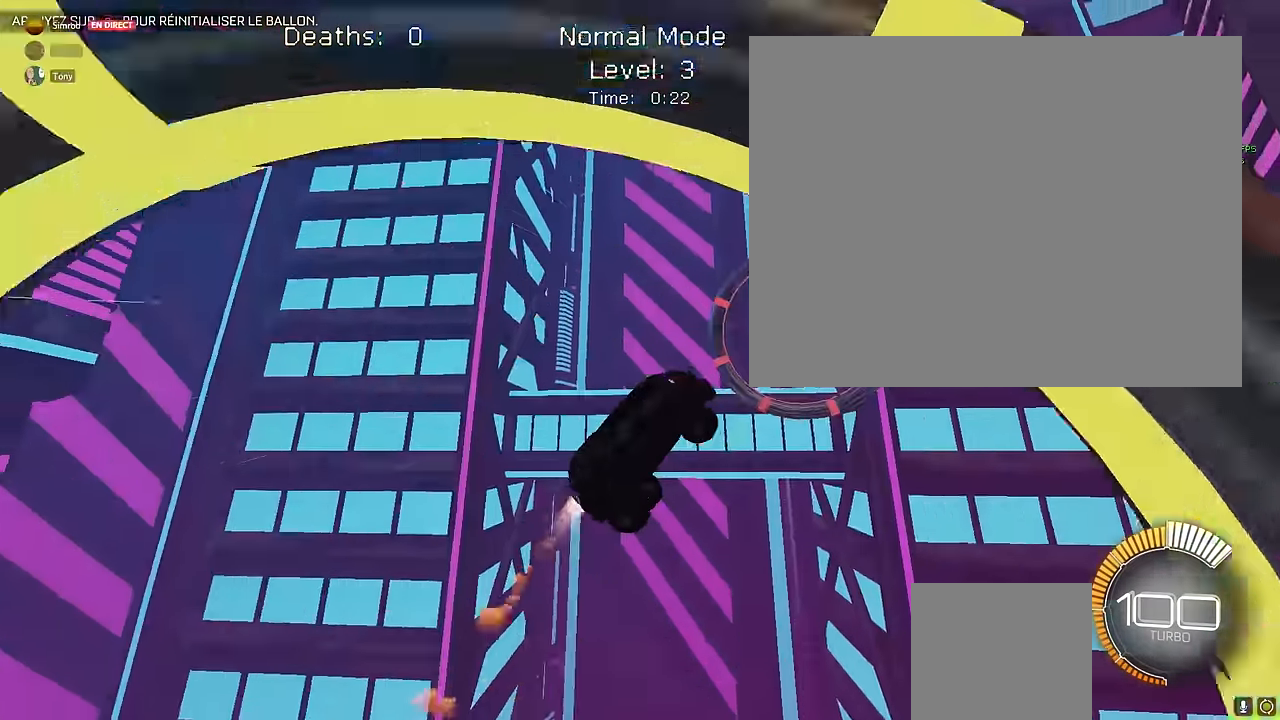
{"buttons": ["X", "L1", "R2"], "left_stick": "down", "events": [[125, "left_stick", "left"], [208, "left_stick", "up"], [375, "left_stick", "right"], [500, "left_stick", "down"]]}
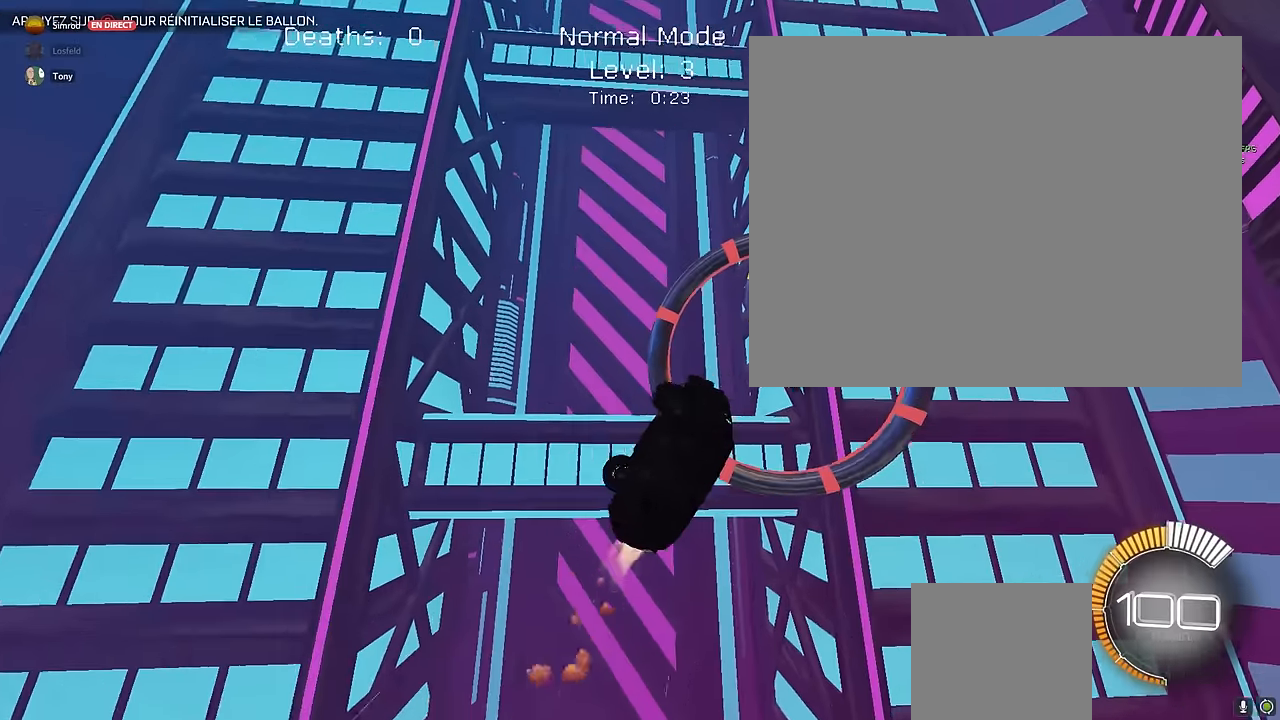
{"buttons": ["X", "L1", "R2"], "left_stick": "down", "events": [[208, "left_stick", "up"], [333, "left_stick", "right"], [458, "left_stick", "down"]]}
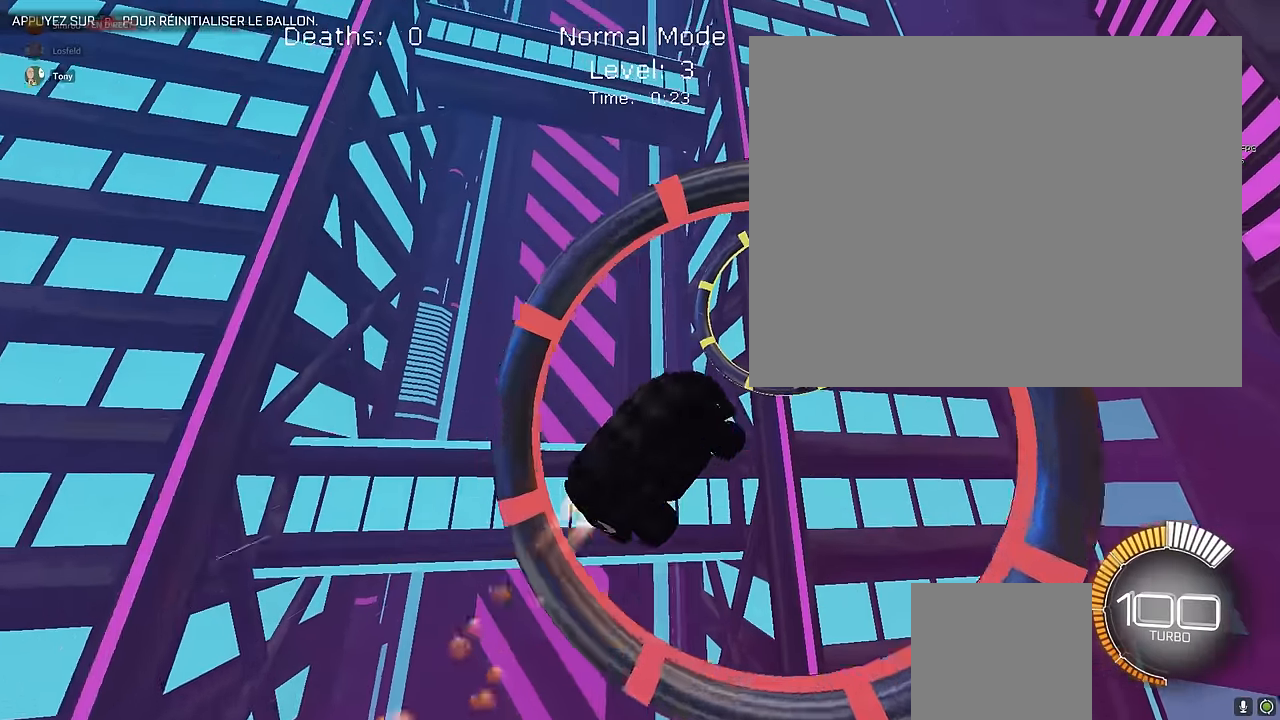
{"buttons": ["X", "L1", "R2"], "left_stick": "down", "events": [[83, "left_stick", "left"], [208, "left_stick", "up"], [333, "left_stick", "right"], [458, "left_stick", "down"]]}
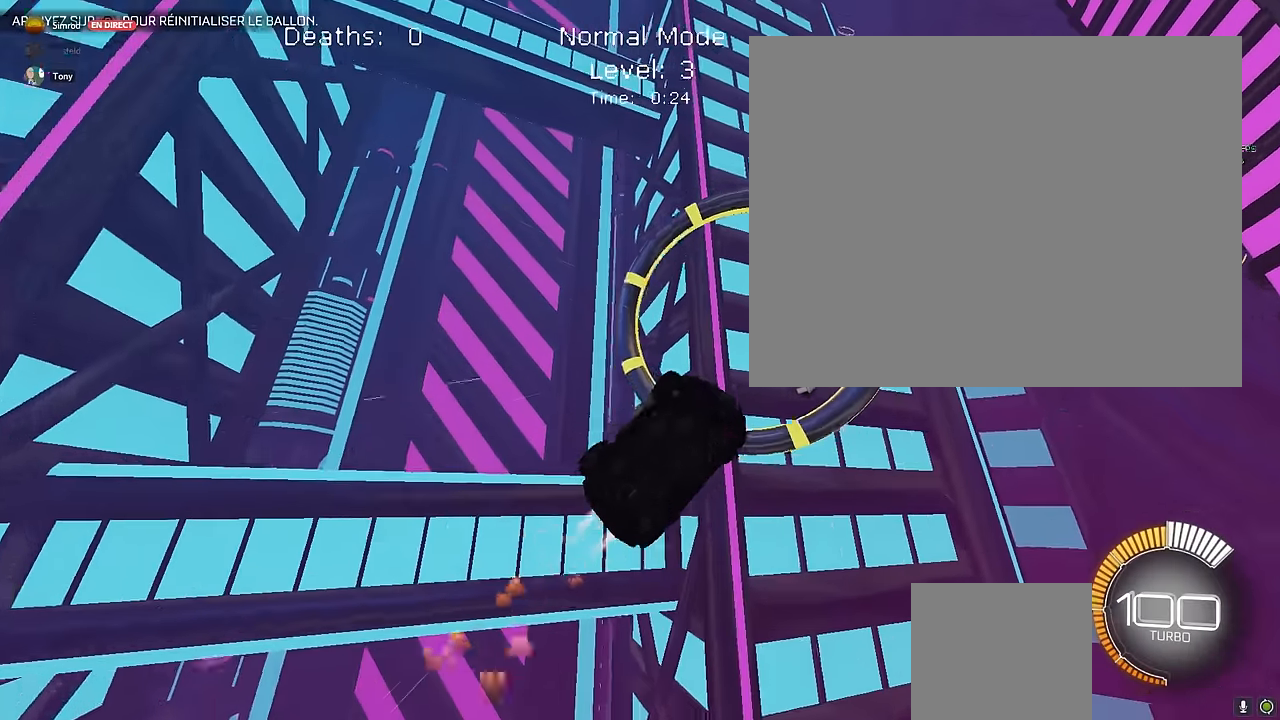
{"buttons": ["X", "L1", "R2"], "left_stick": "down", "events": [[83, "left_stick", "left"], [166, "left_stick", "up"], [333, "left_stick", "right"], [458, "left_stick", "down"]]}
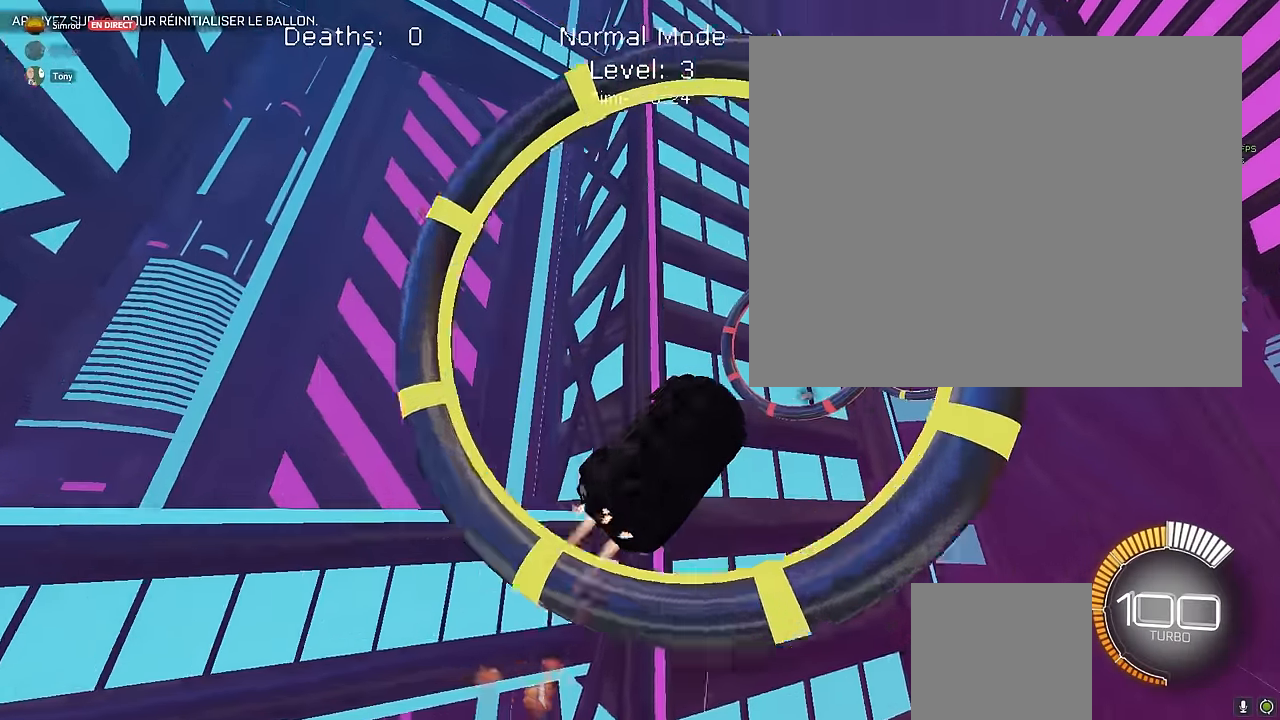
{"buttons": ["X", "L1", "R2"], "left_stick": "down-right", "events": [[83, "left_stick", "left"], [250, "left_stick", "up"], [416, "left_stick", "right"], [500, "left_stick", "down-right"]]}
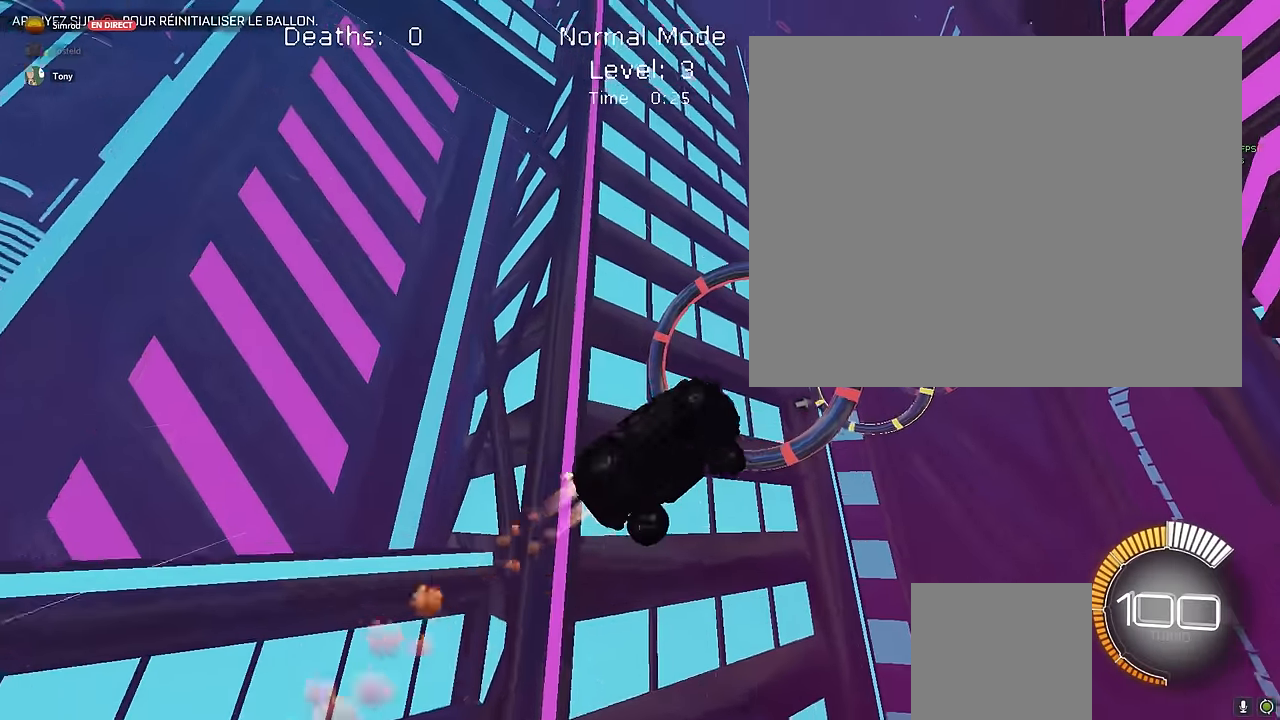
{"buttons": ["X", "L1", "R2"], "left_stick": "up", "events": [[41, "left_stick", "down"], [291, "left_stick", "up"]]}
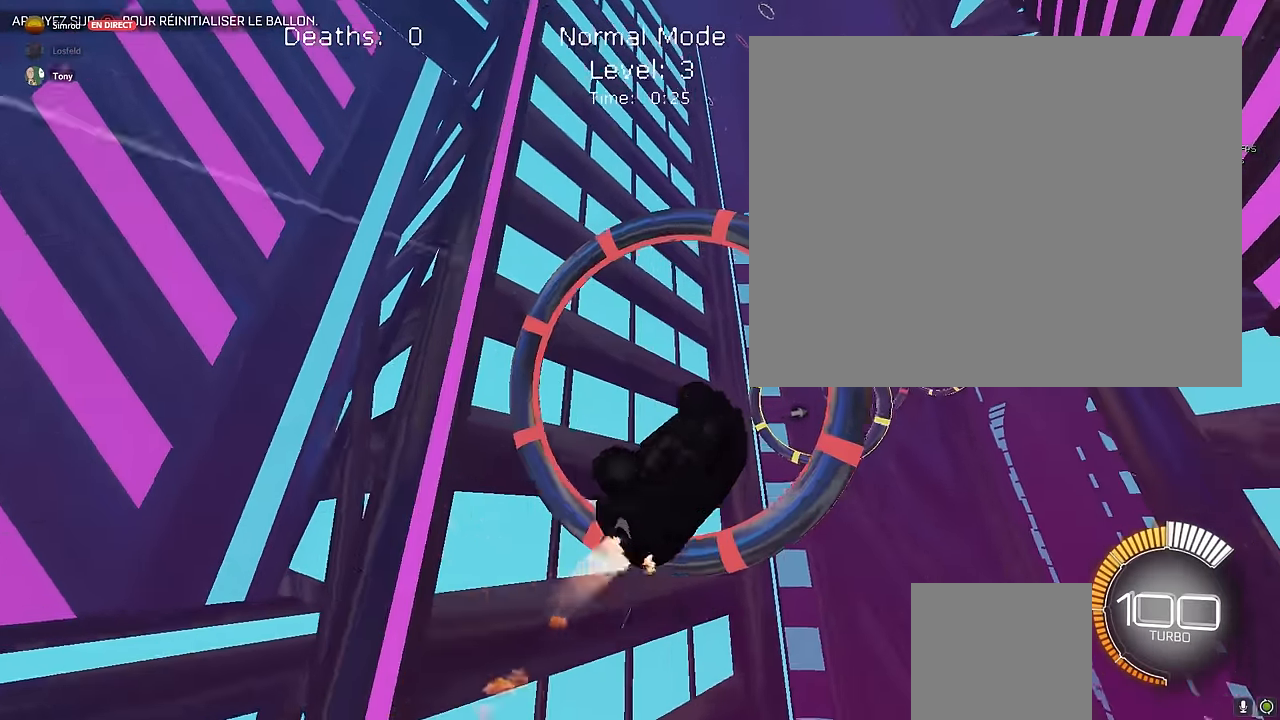
{"buttons": ["X", "L1", "R2"], "left_stick": "left", "events": [[208, "left_stick", "right"], [333, "left_stick", "down"], [458, "left_stick", "left"]]}
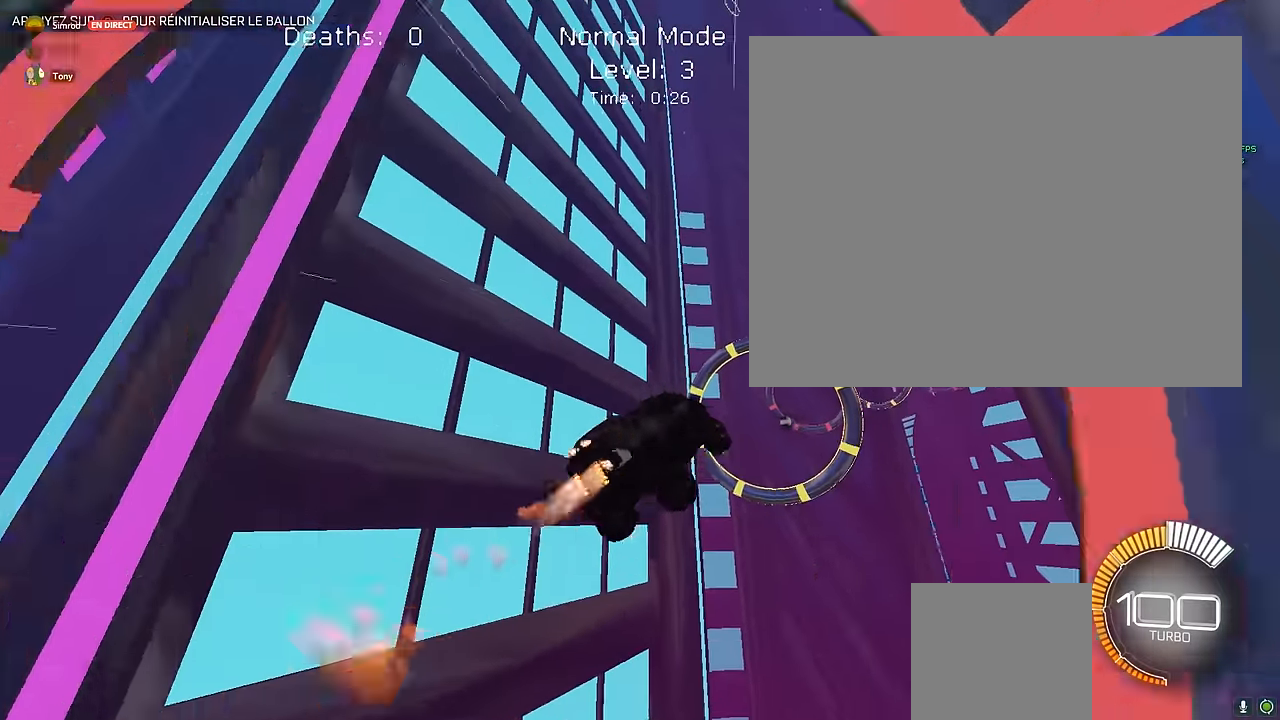
{"buttons": ["X", "L1", "R2"], "left_stick": "up", "events": [[41, "left_stick", "up"], [208, "left_stick", "right"], [291, "left_stick", "down"], [416, "left_stick", "left"], [500, "left_stick", "up"]]}
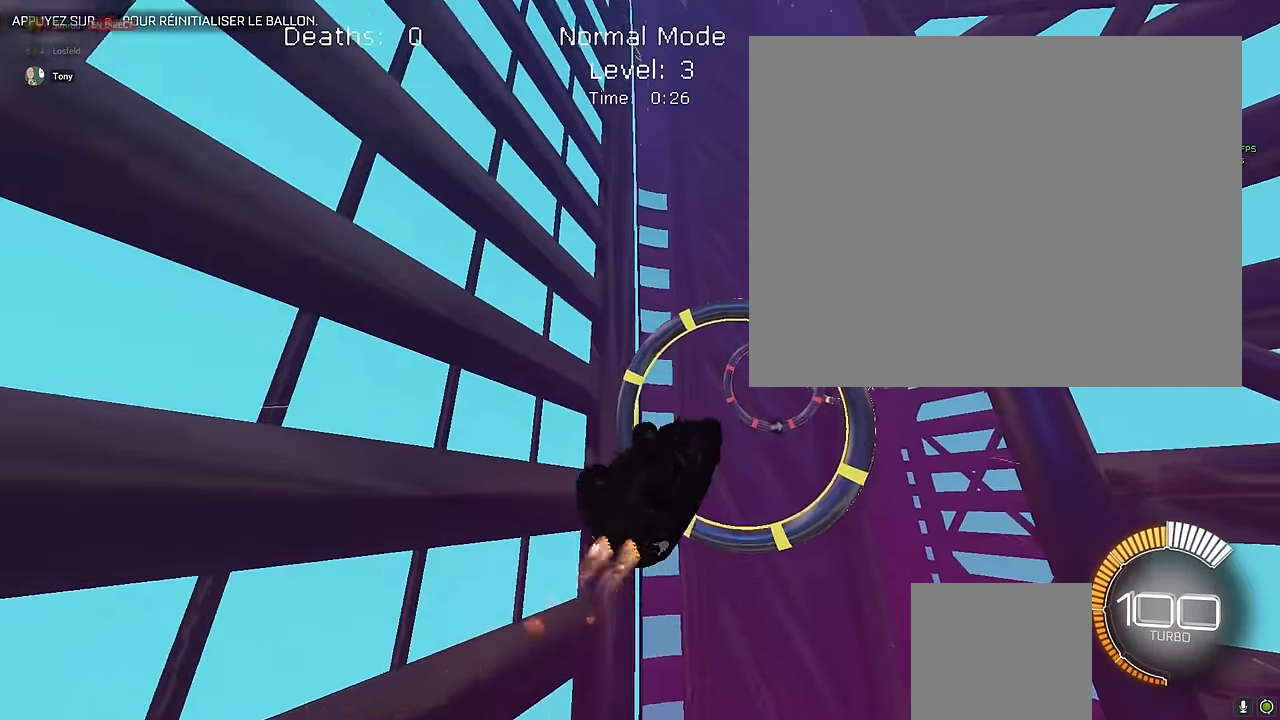
{"buttons": ["X", "L1", "R2"], "left_stick": "down", "events": [[166, "left_stick", "down-right"], [250, "left_stick", "down"]]}